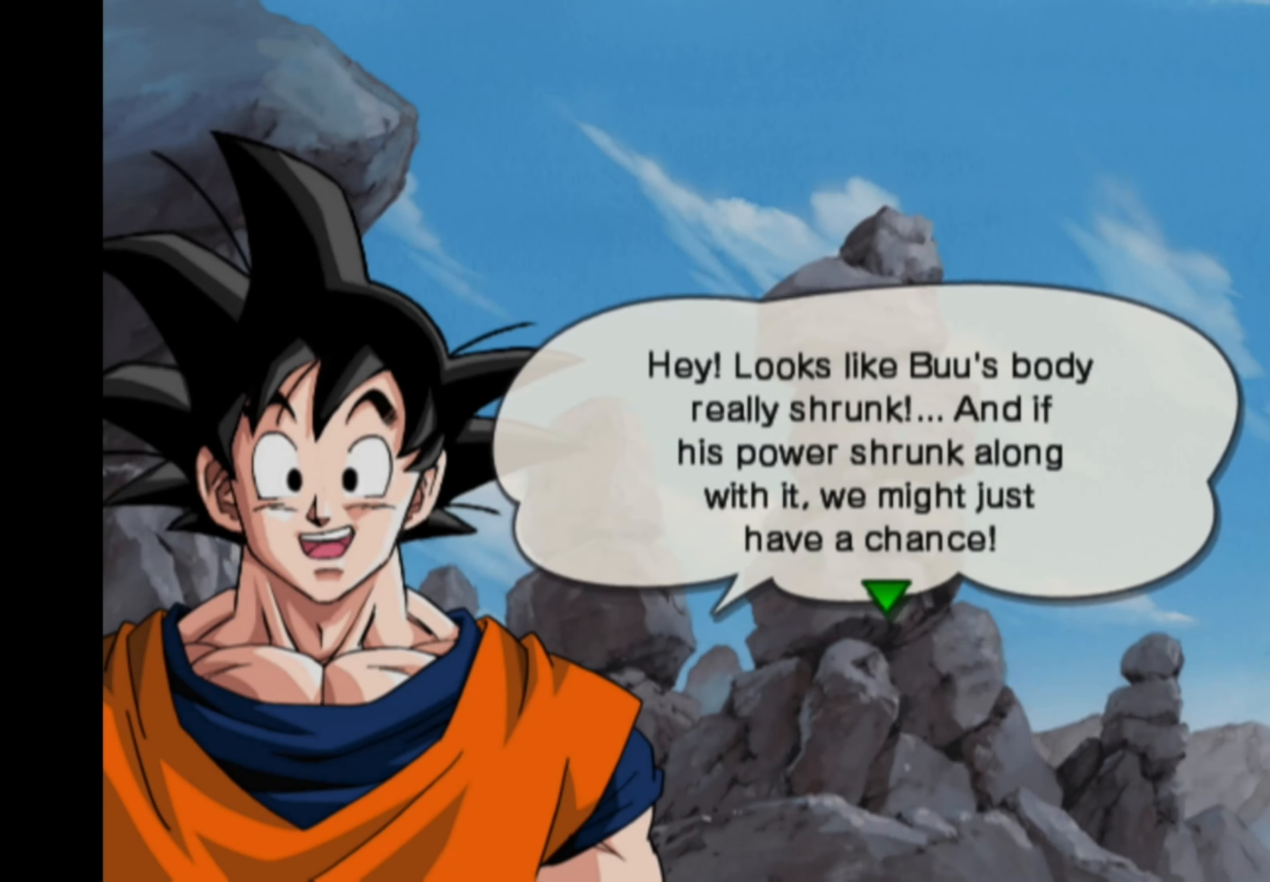
Gameplay with a controller (PlayStation layout); each line is a JSON object with the inputs held at the frame after it. "events" lists button and stick changes between this image and that frame as [ms after this image, input, new state], when the widget could be followed in between. Not read: L3 R3.
{"buttons": [], "left_stick": "down-left", "right_stick": "center", "events": [[484, "left_stick", "down-left"]]}
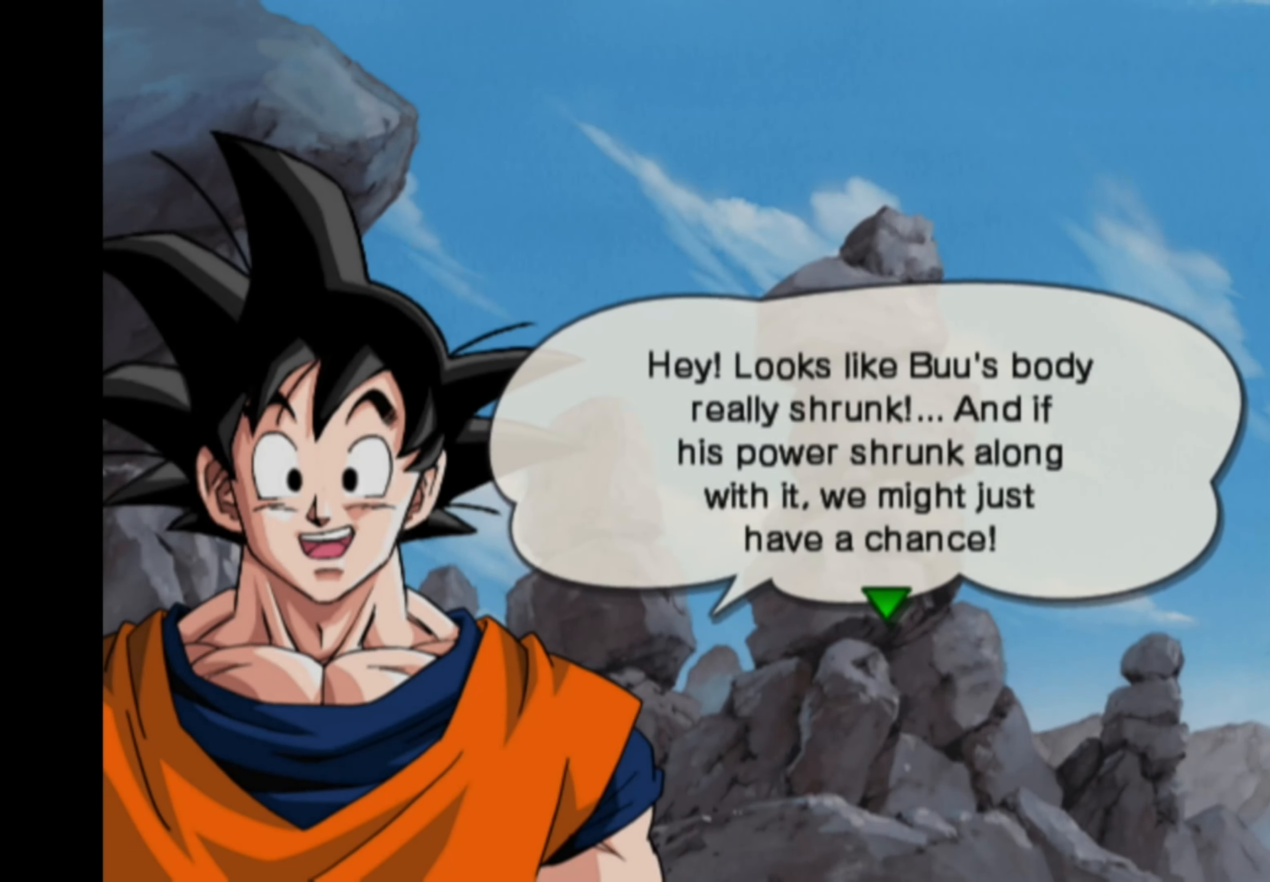
{"buttons": [], "left_stick": "up-left", "right_stick": "center", "events": [[50, "left_stick", "up-left"], [134, "left_stick", "up-right"], [184, "left_stick", "down-right"], [250, "left_stick", "left"], [317, "left_stick", "up"], [384, "left_stick", "right"], [434, "left_stick", "down"], [500, "left_stick", "up-left"]]}
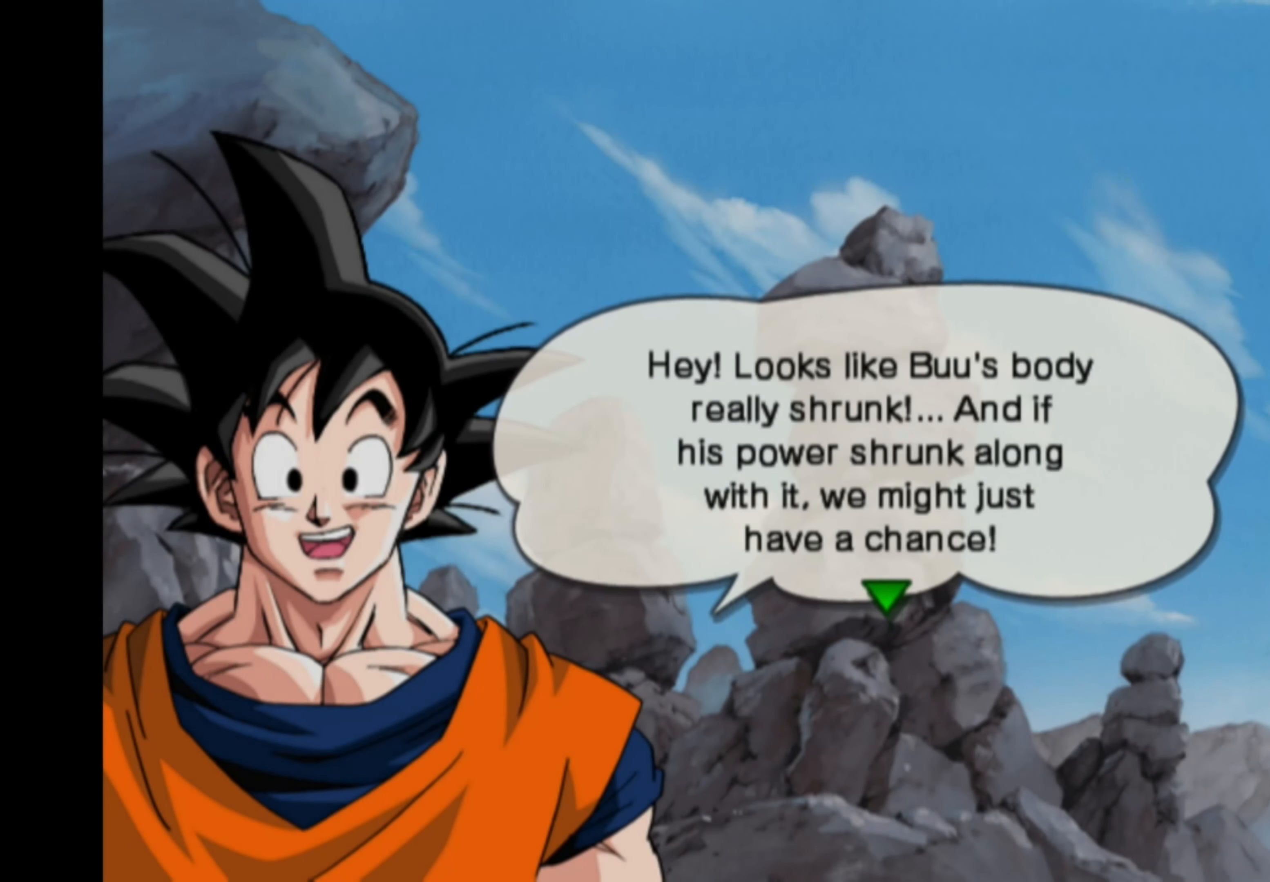
{"buttons": [], "left_stick": "up-right", "right_stick": "center", "events": [[17, "left_stick", "up"], [84, "left_stick", "right"], [134, "left_stick", "down"], [217, "left_stick", "up"], [300, "left_stick", "right"], [466, "left_stick", "up-right"]]}
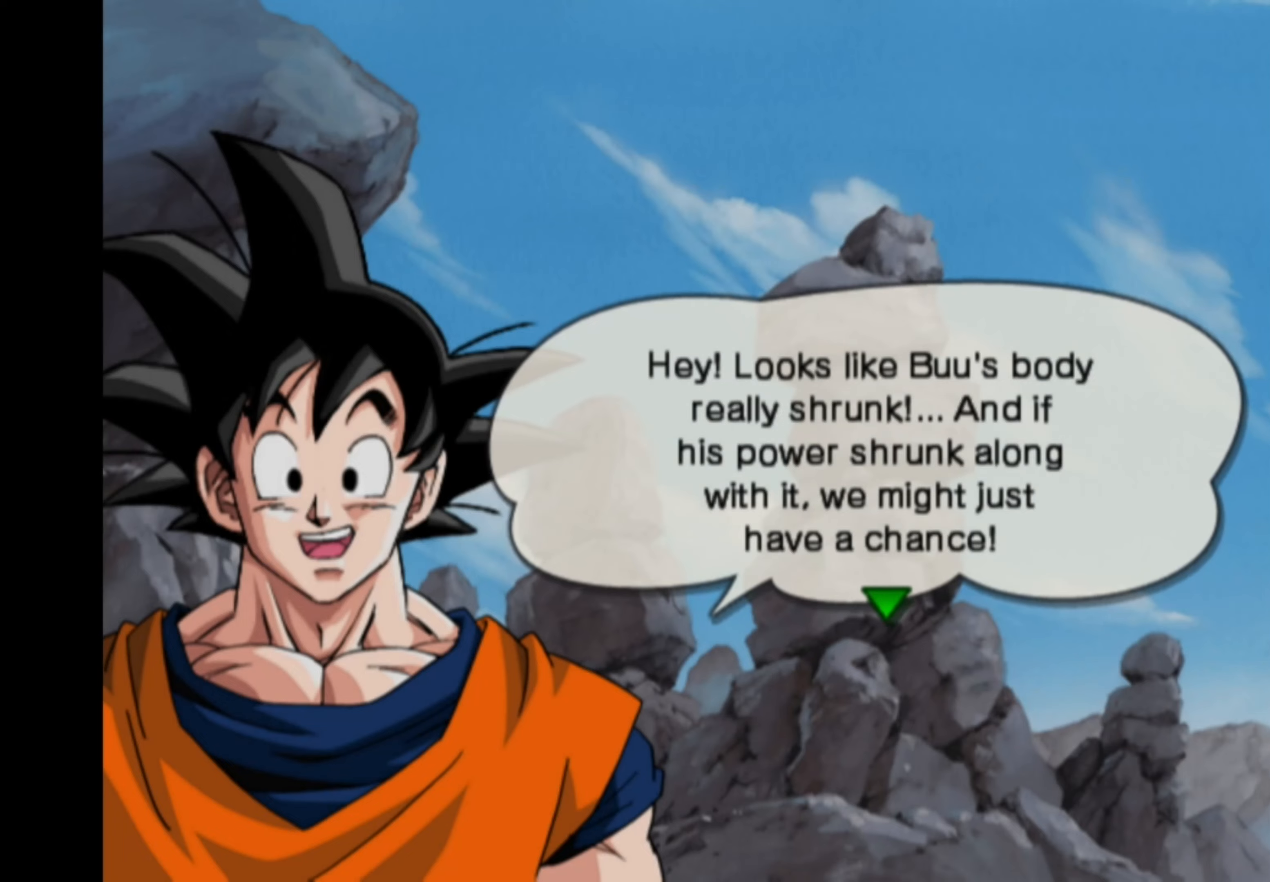
{"buttons": [], "left_stick": "center", "right_stick": "center", "events": [[16, "left_stick", "center"]]}
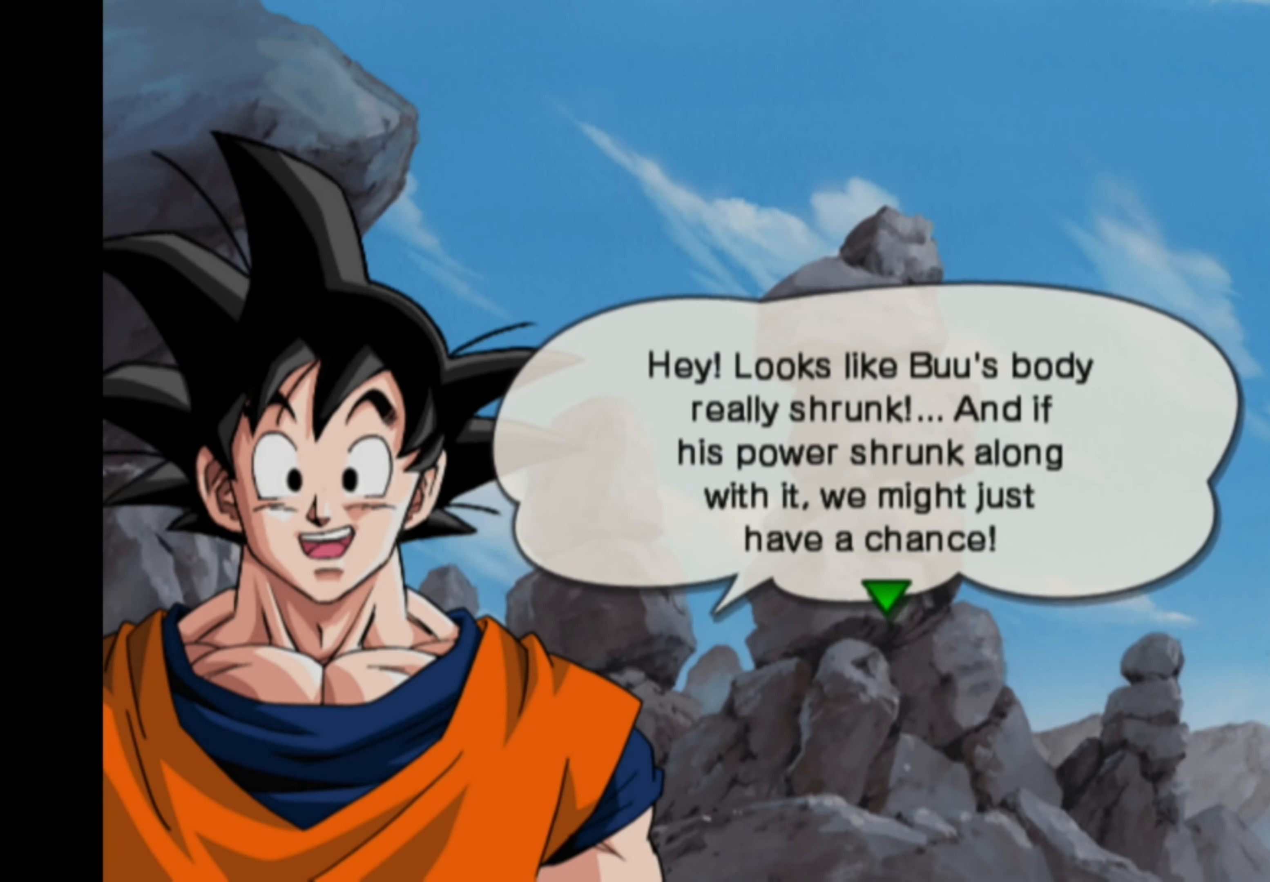
{"buttons": [], "left_stick": "center", "right_stick": "center", "events": [[216, "CROSS", "down"], [283, "CROSS", "up"]]}
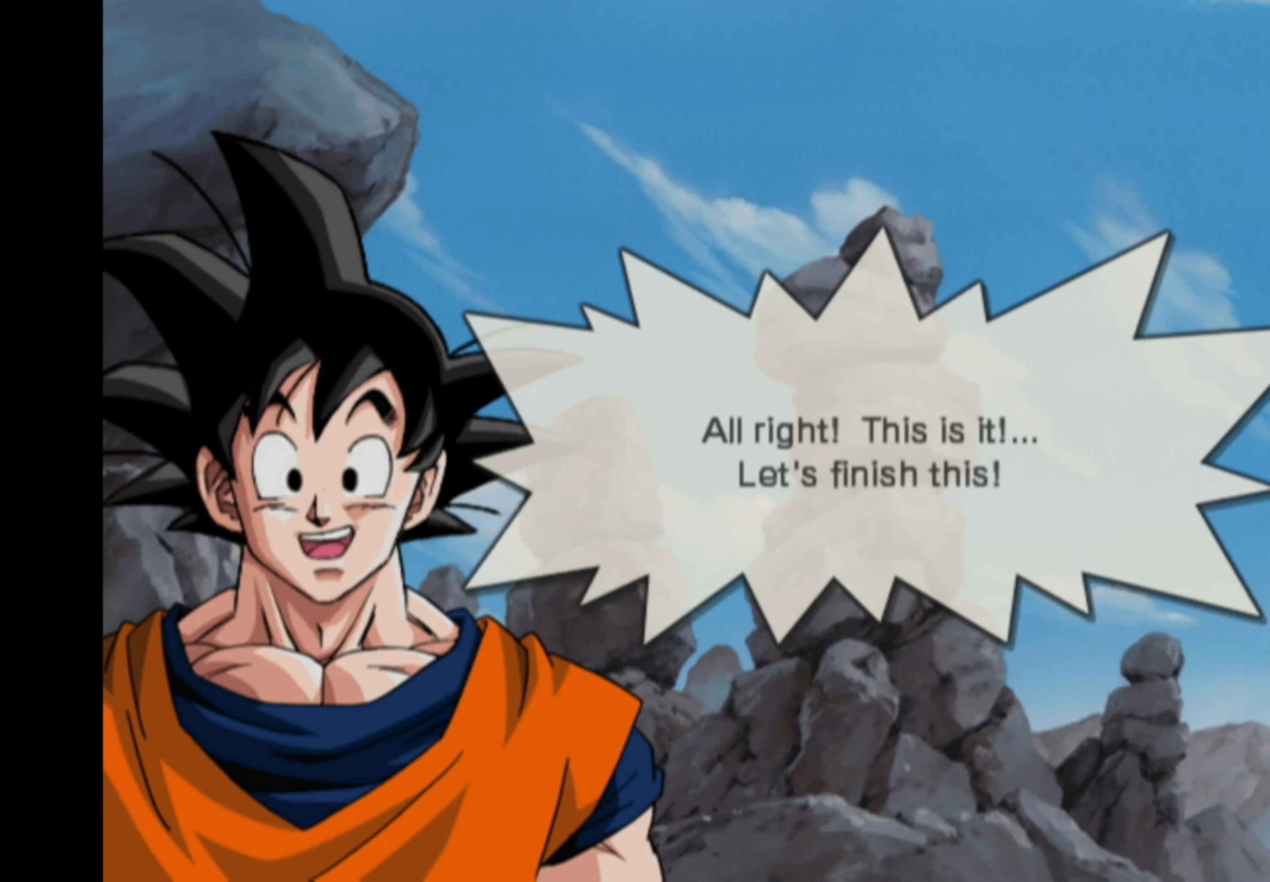
{"buttons": [], "left_stick": "center", "right_stick": "center", "events": []}
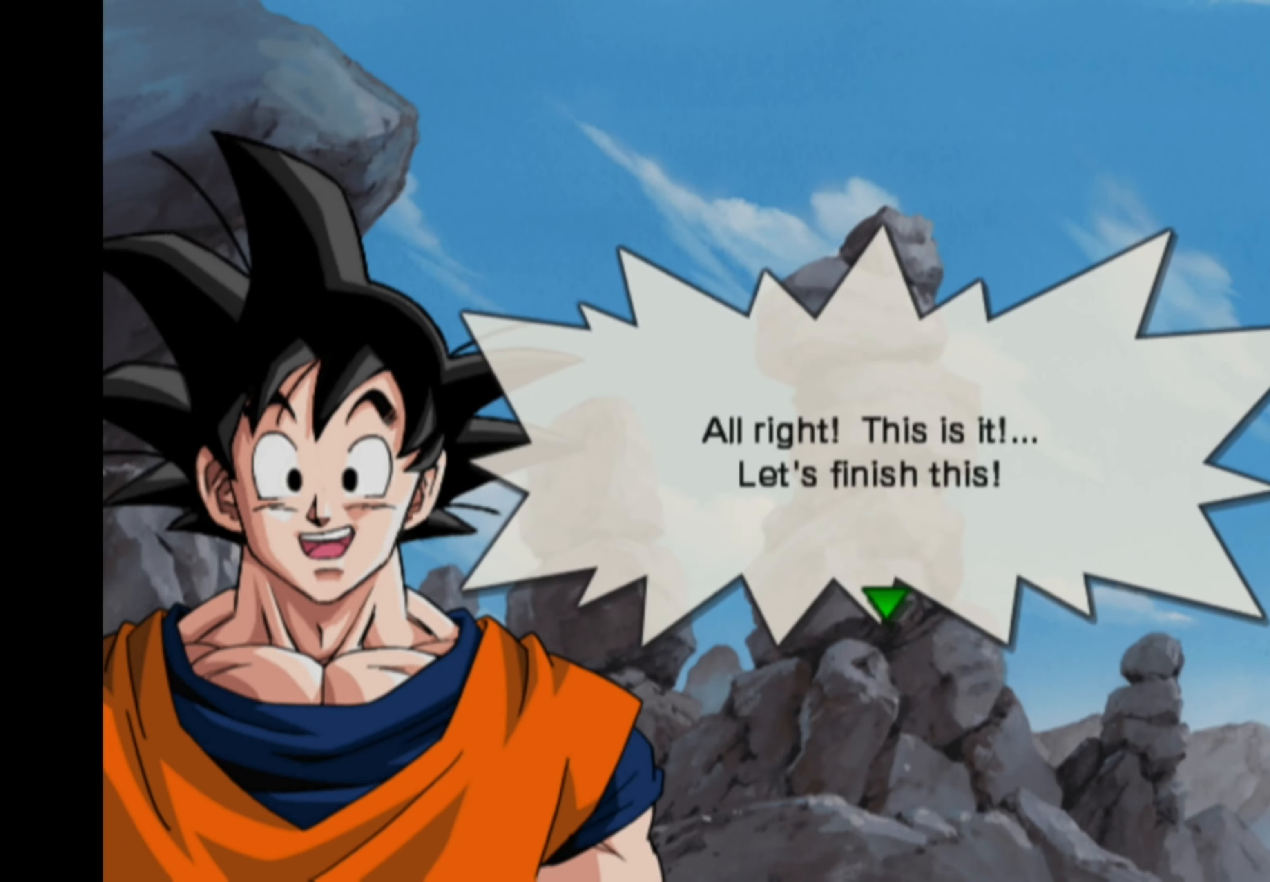
{"buttons": [], "left_stick": "center", "right_stick": "center", "events": []}
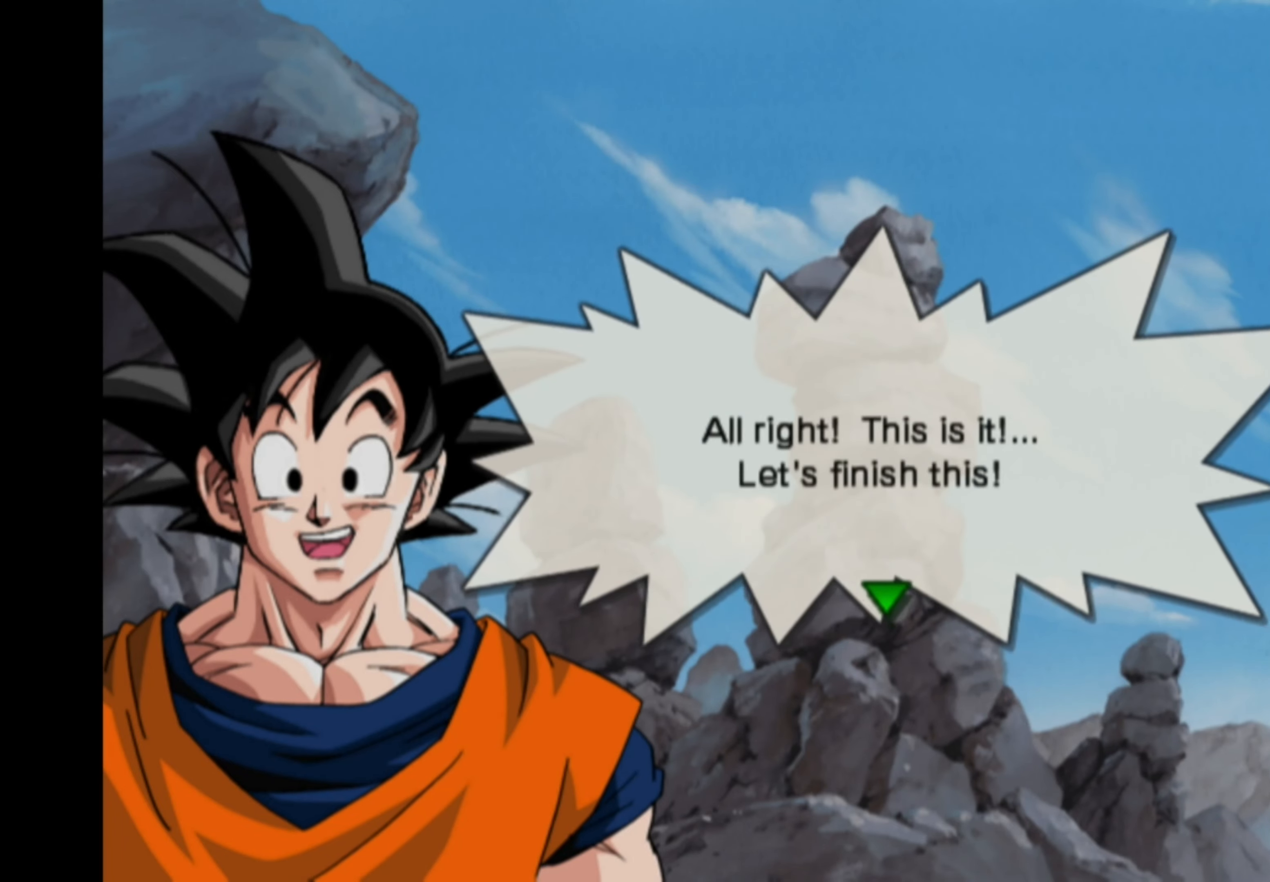
{"buttons": [], "left_stick": "center", "right_stick": "center", "events": []}
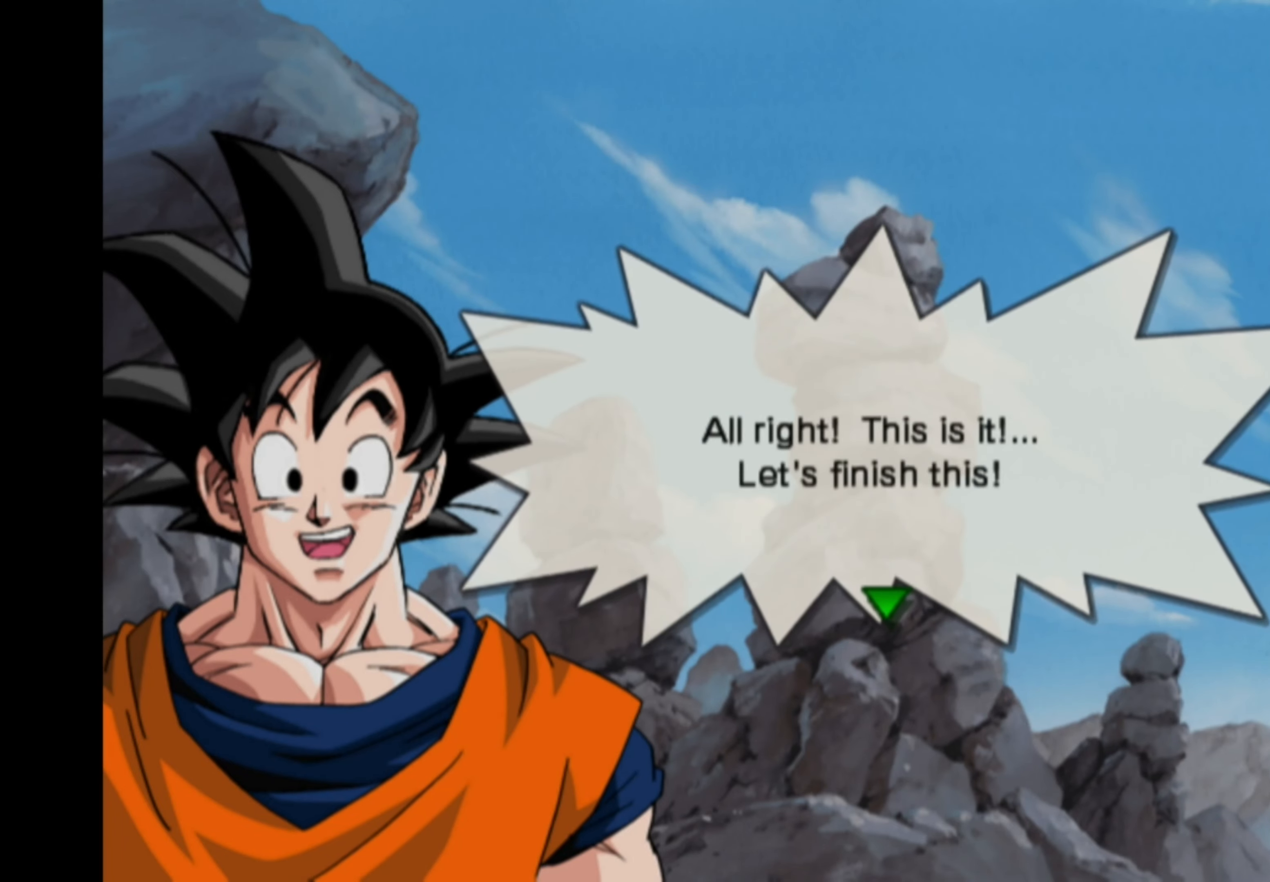
{"buttons": ["CROSS"], "left_stick": "center", "right_stick": "center", "events": [[433, "CROSS", "down"]]}
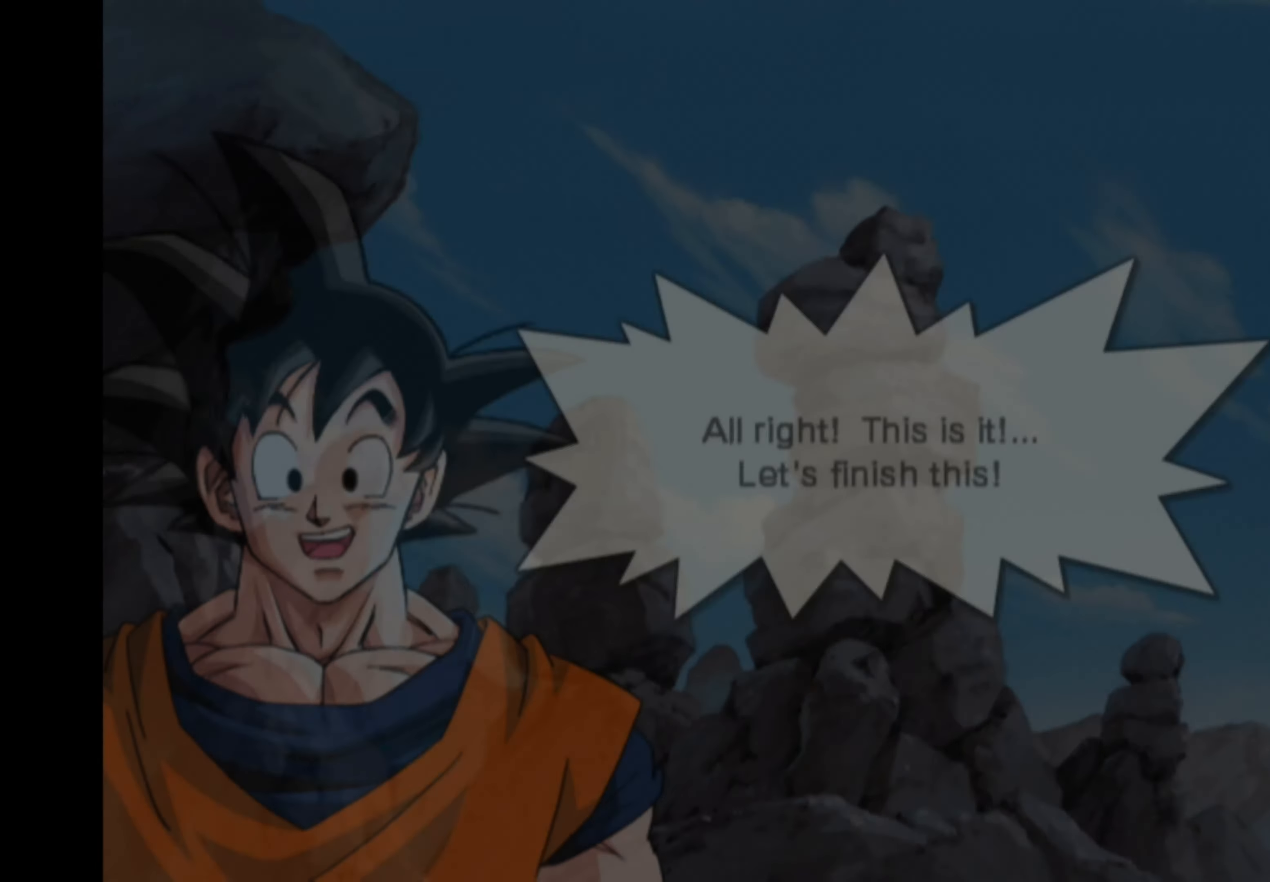
{"buttons": [], "left_stick": "center", "right_stick": "center", "events": [[33, "CROSS", "up"]]}
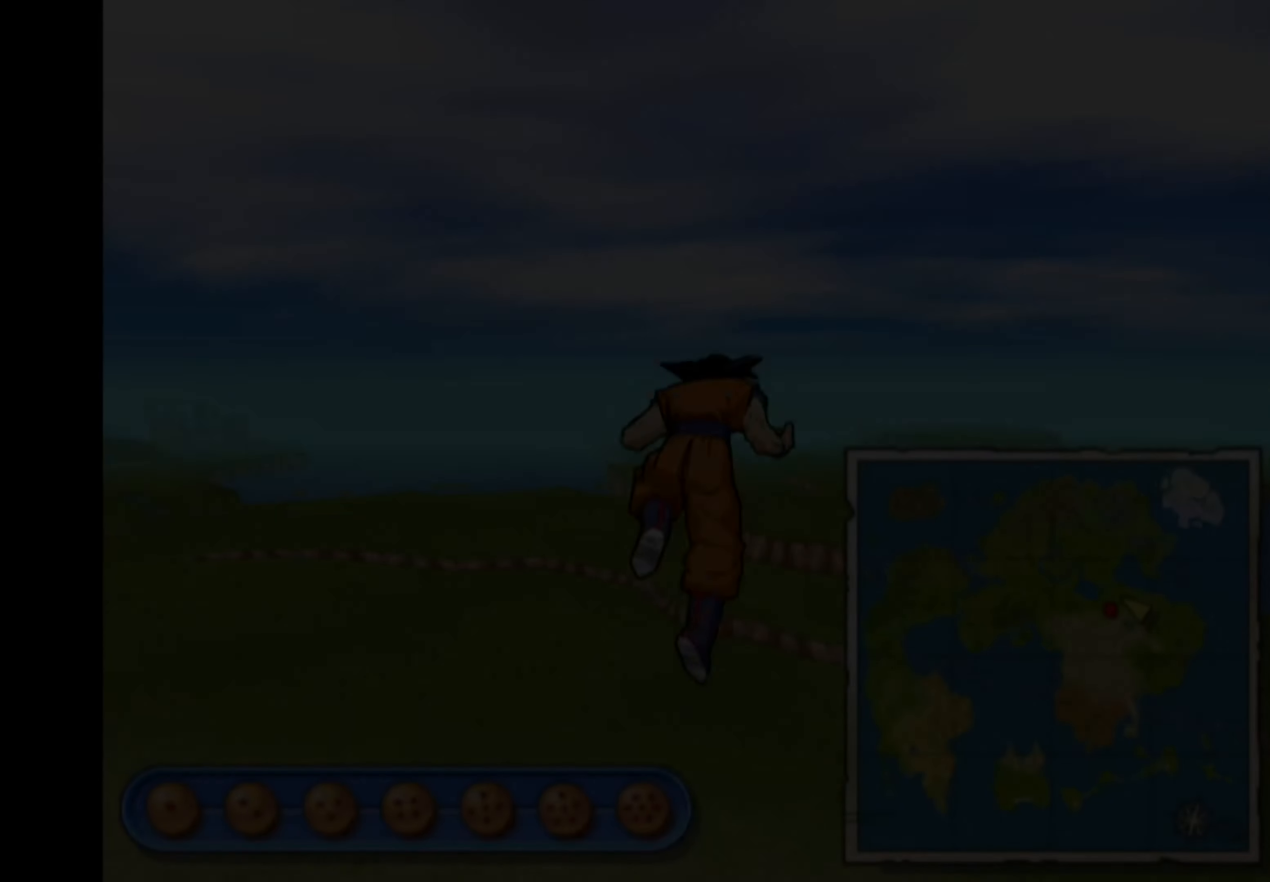
{"buttons": [], "left_stick": "center", "right_stick": "center", "events": []}
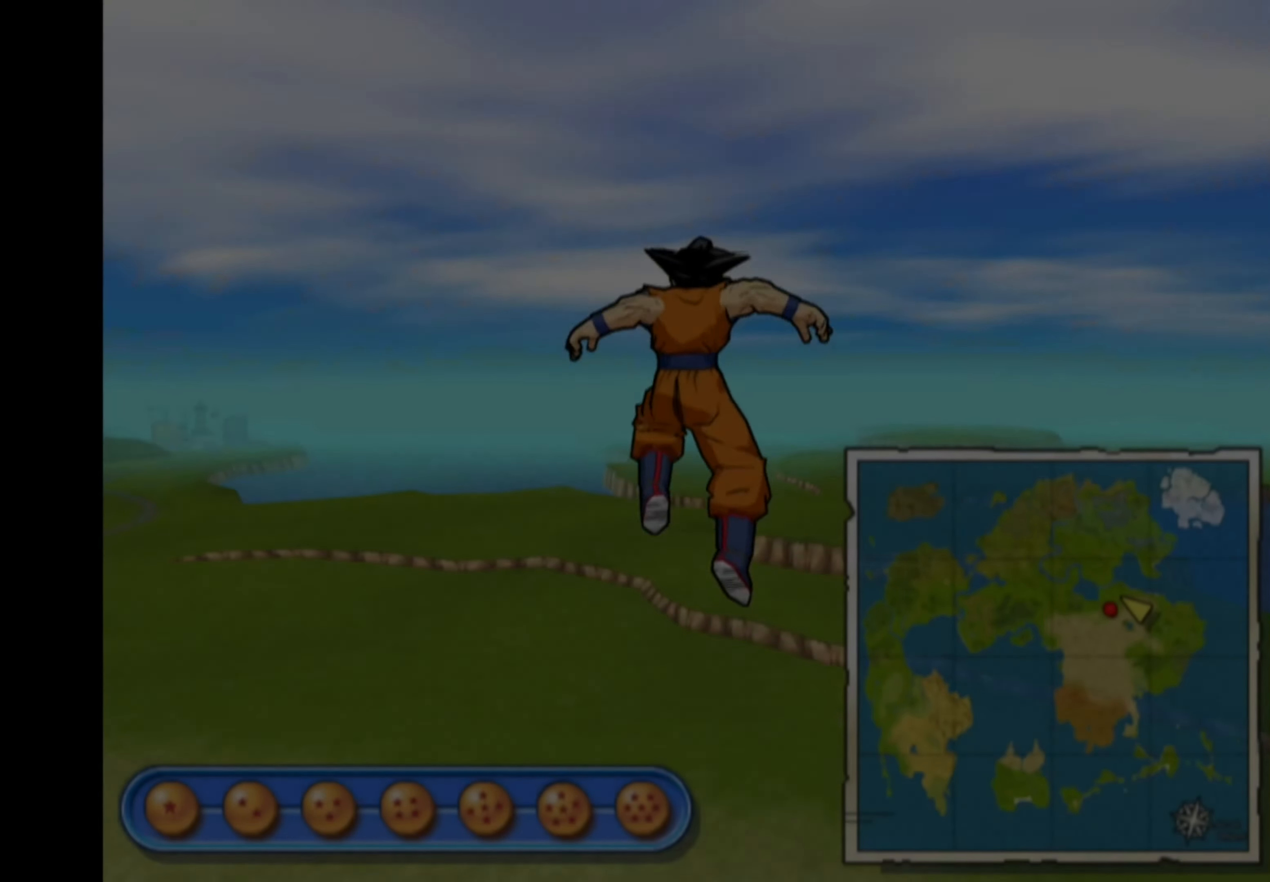
{"buttons": [], "left_stick": "down-left", "right_stick": "center", "events": [[466, "left_stick", "down-left"]]}
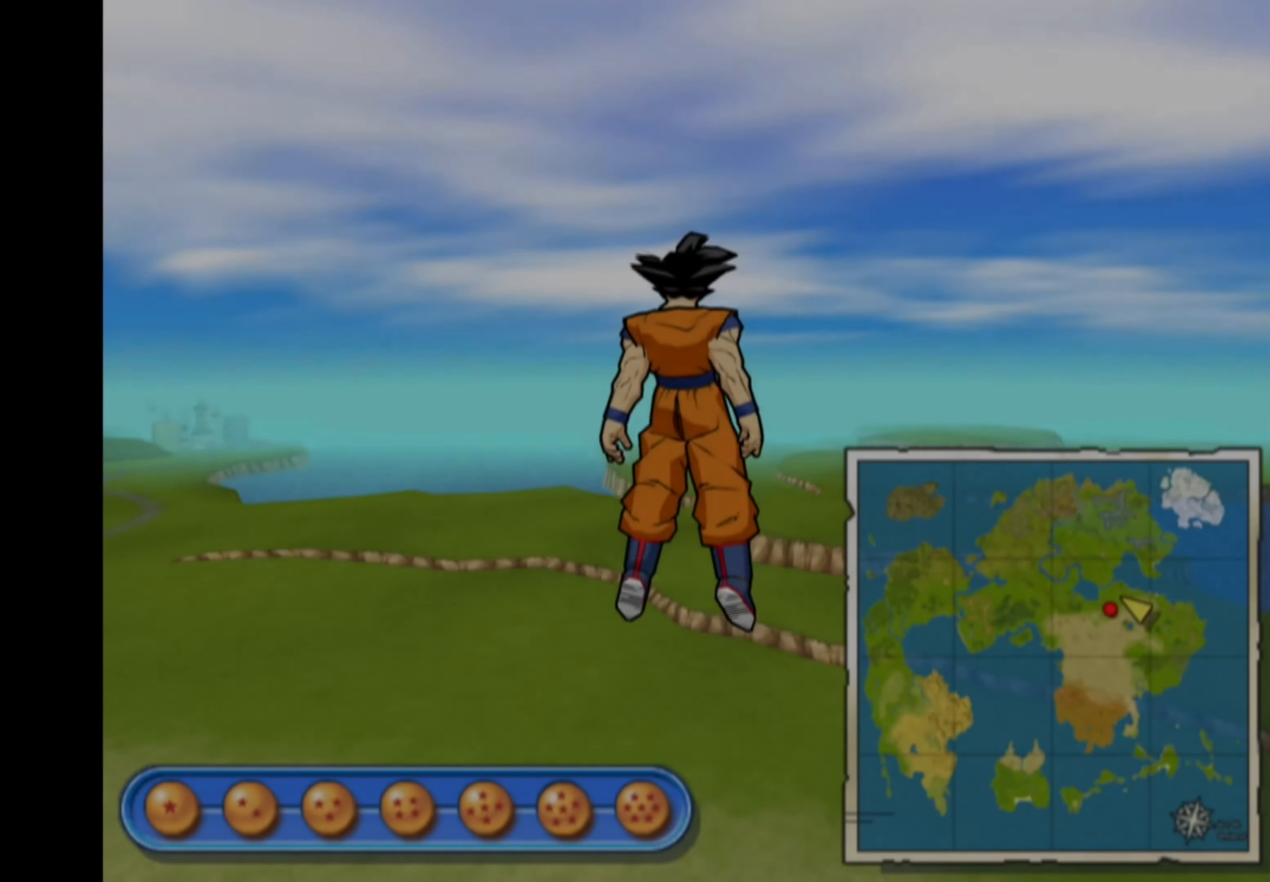
{"buttons": [], "left_stick": "down-right", "right_stick": "center", "events": [[150, "left_stick", "down-right"]]}
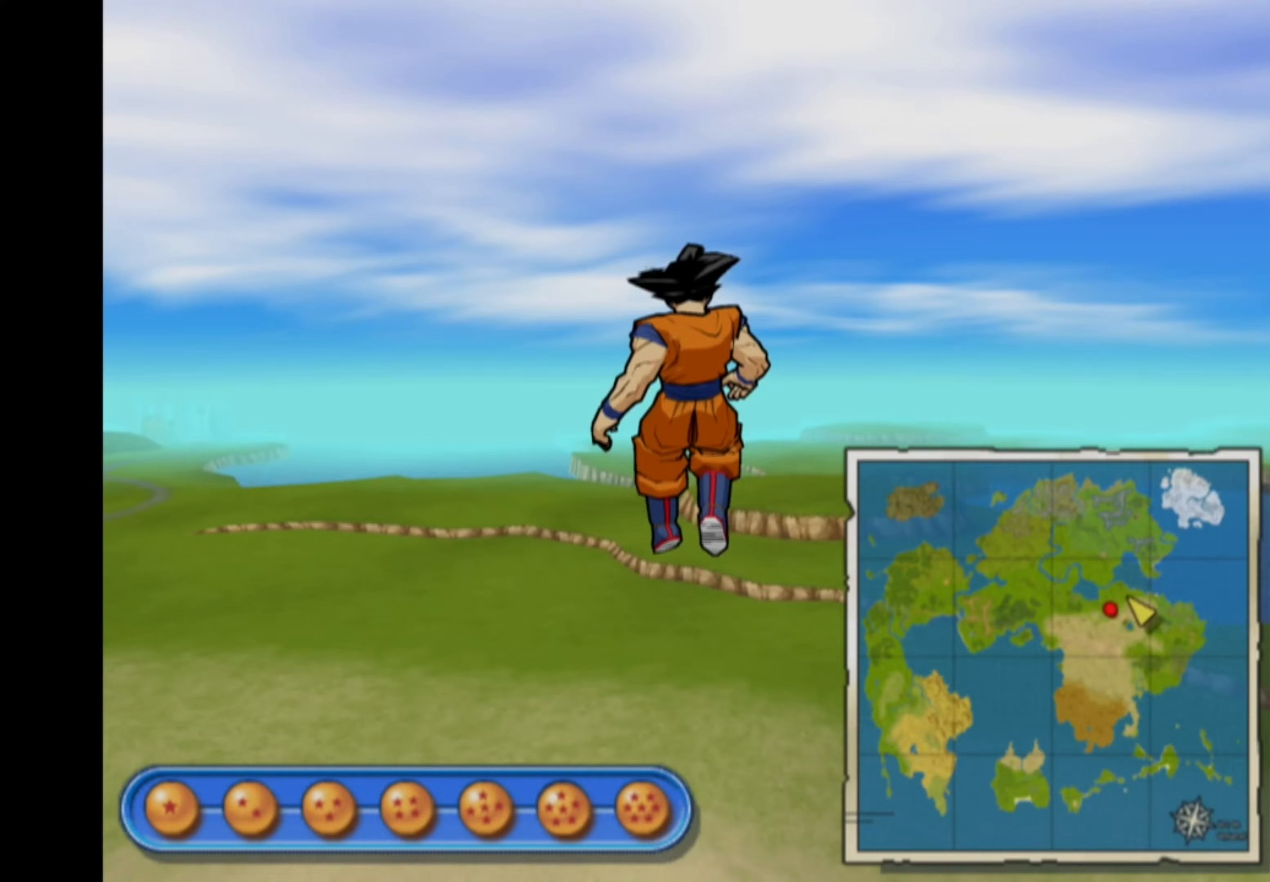
{"buttons": [], "left_stick": "down-right", "right_stick": "center", "events": []}
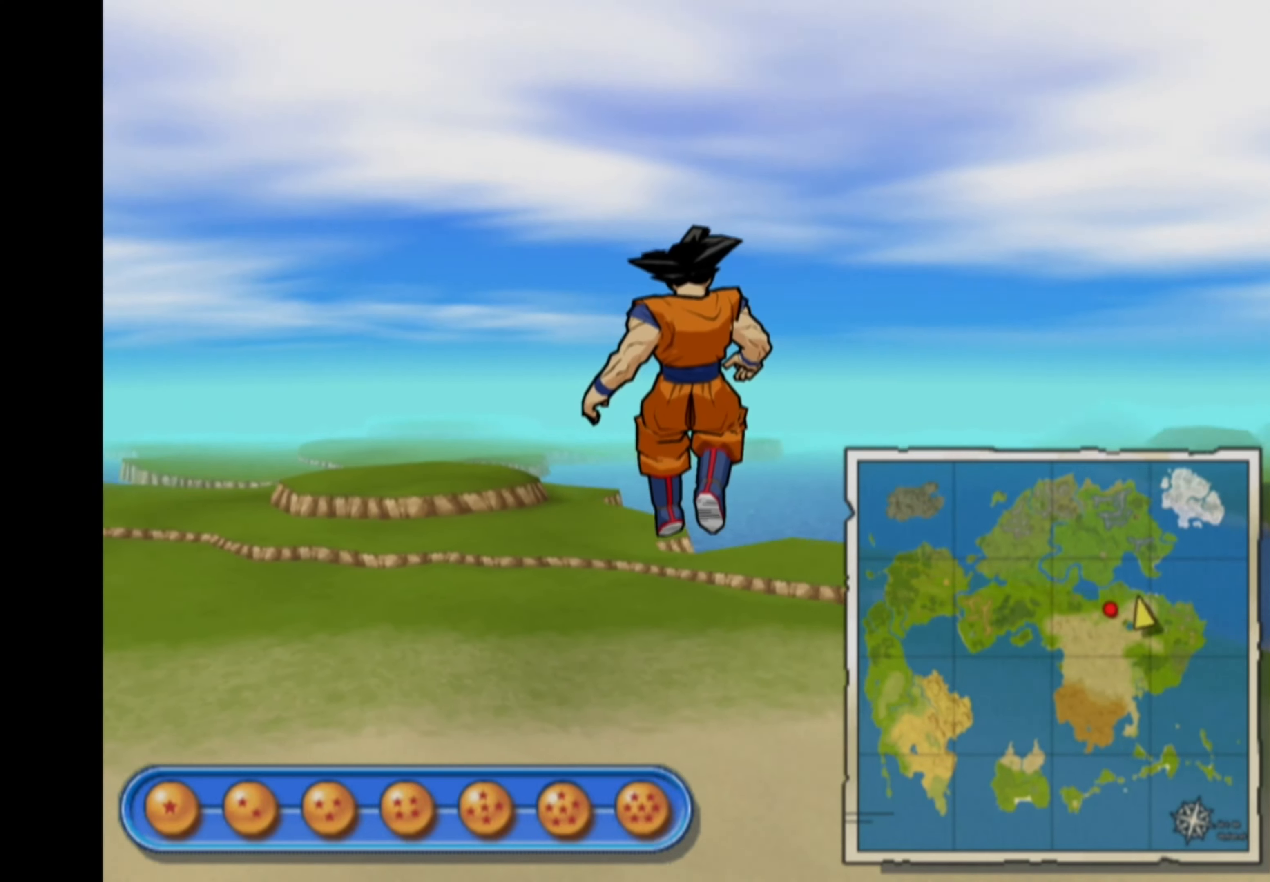
{"buttons": [], "left_stick": "up", "right_stick": "center", "events": [[150, "left_stick", "center"], [367, "left_stick", "up"]]}
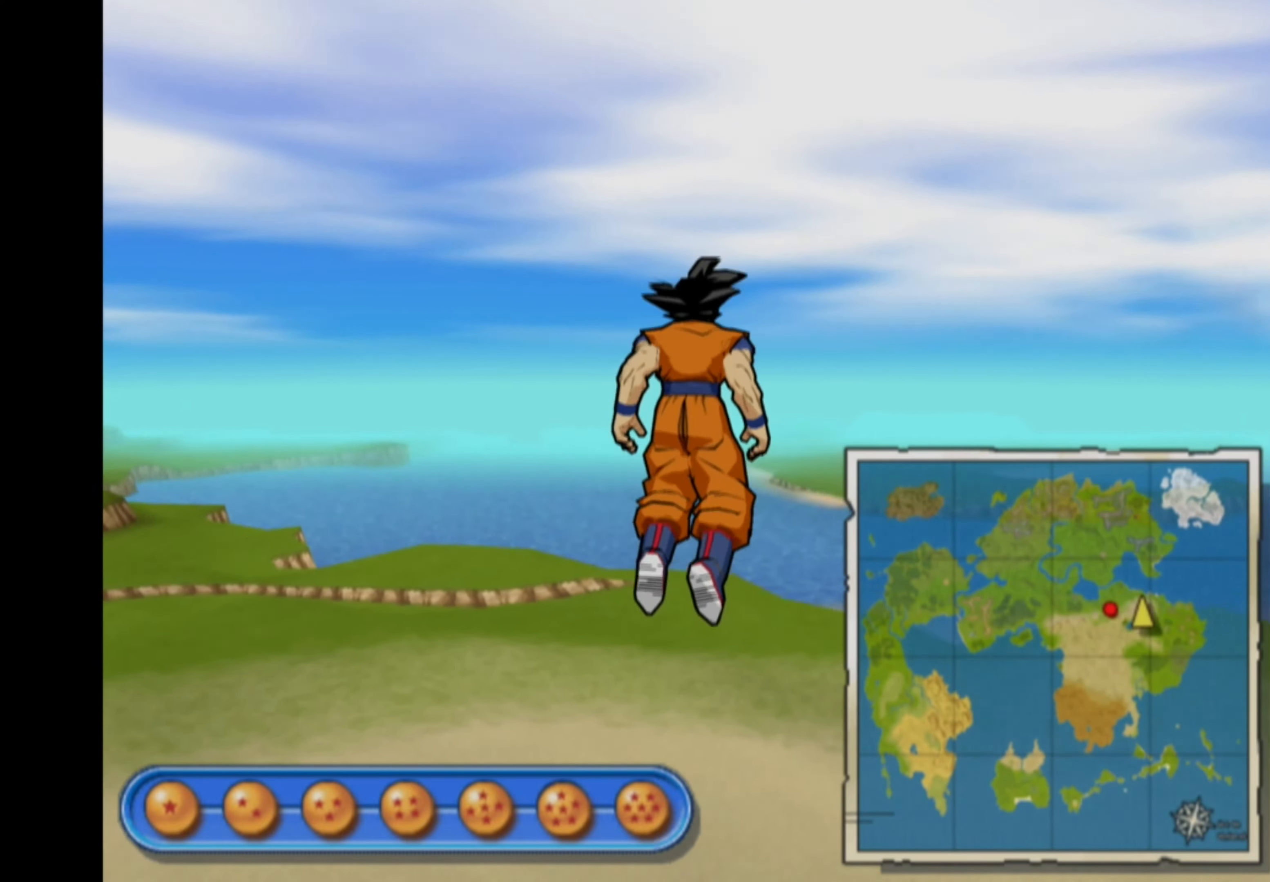
{"buttons": ["L1"], "left_stick": "up", "right_stick": "center", "events": [[350, "L1", "down"]]}
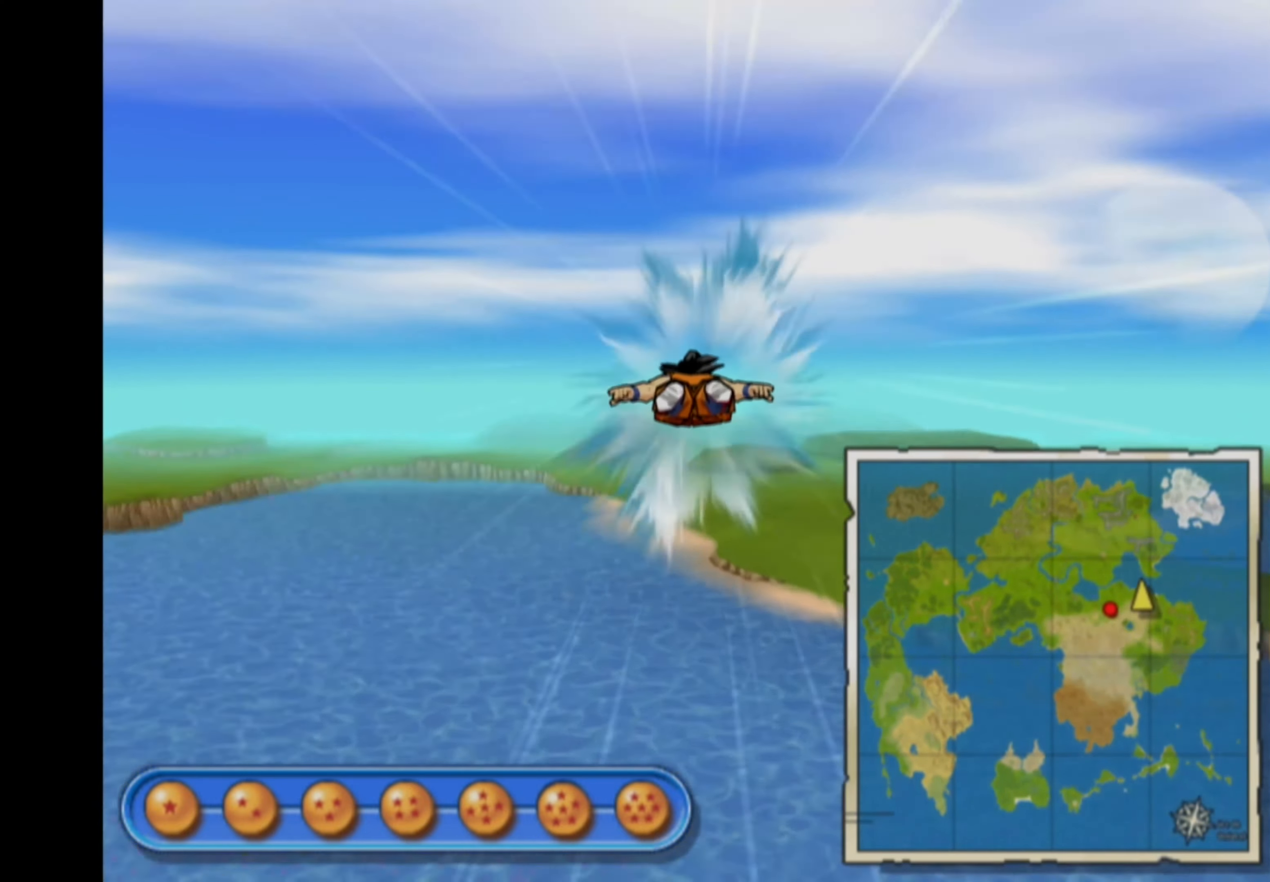
{"buttons": ["L1"], "left_stick": "up-right", "right_stick": "center", "events": [[350, "left_stick", "up-right"]]}